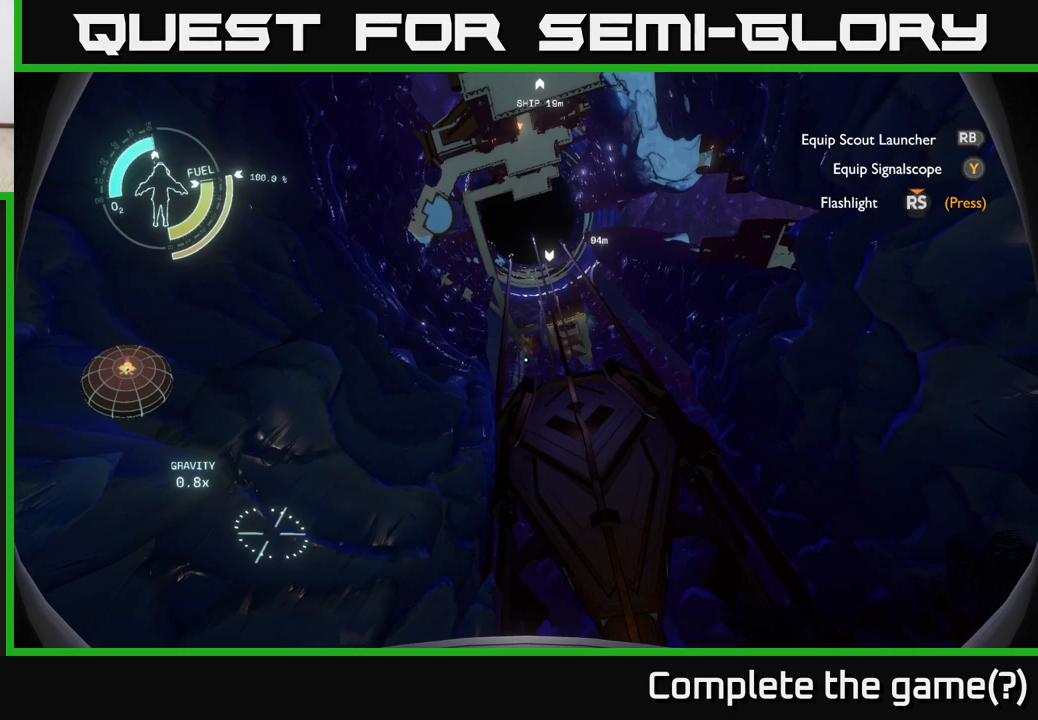
Gameplay with a controller (Xbox layout); each line is a JSON object with the inputs held at the frame after it. "events" lists button and stick changes between this image and that frame as [ms after this image, input, new state], when the widget could be followed in between.
{"buttons": [], "left_stick": "center", "right_stick": "down-right", "events": [[417, "right_stick", "down-right"]]}
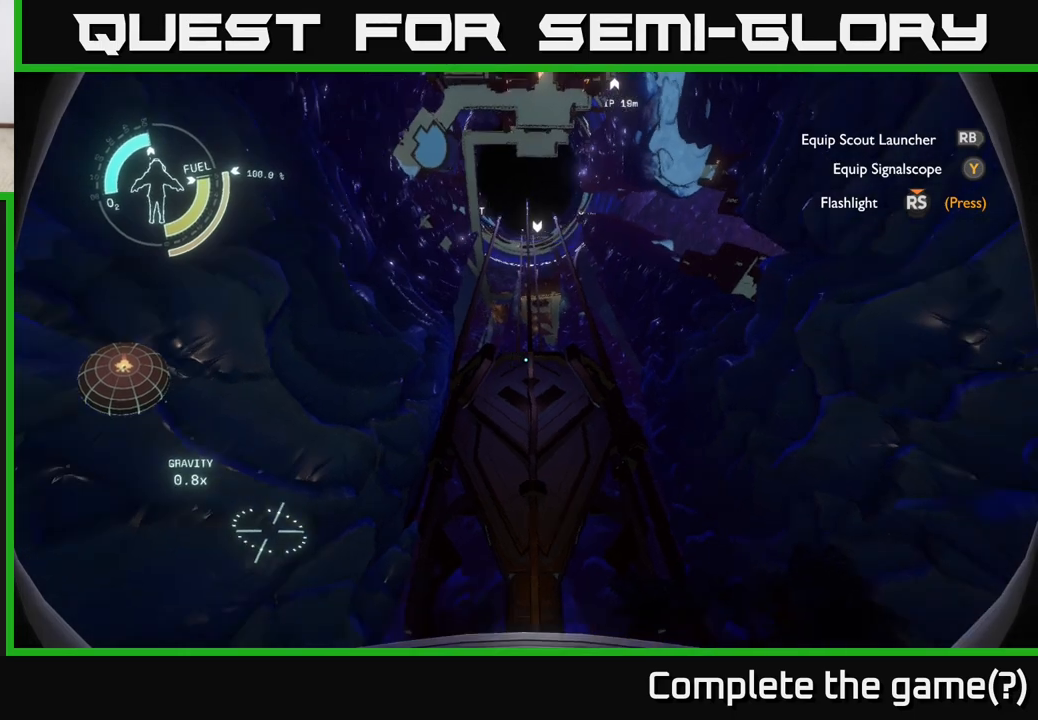
{"buttons": [], "left_stick": "center", "right_stick": "center", "events": [[100, "right_stick", "down"], [400, "right_stick", "down-left"], [500, "right_stick", "center"]]}
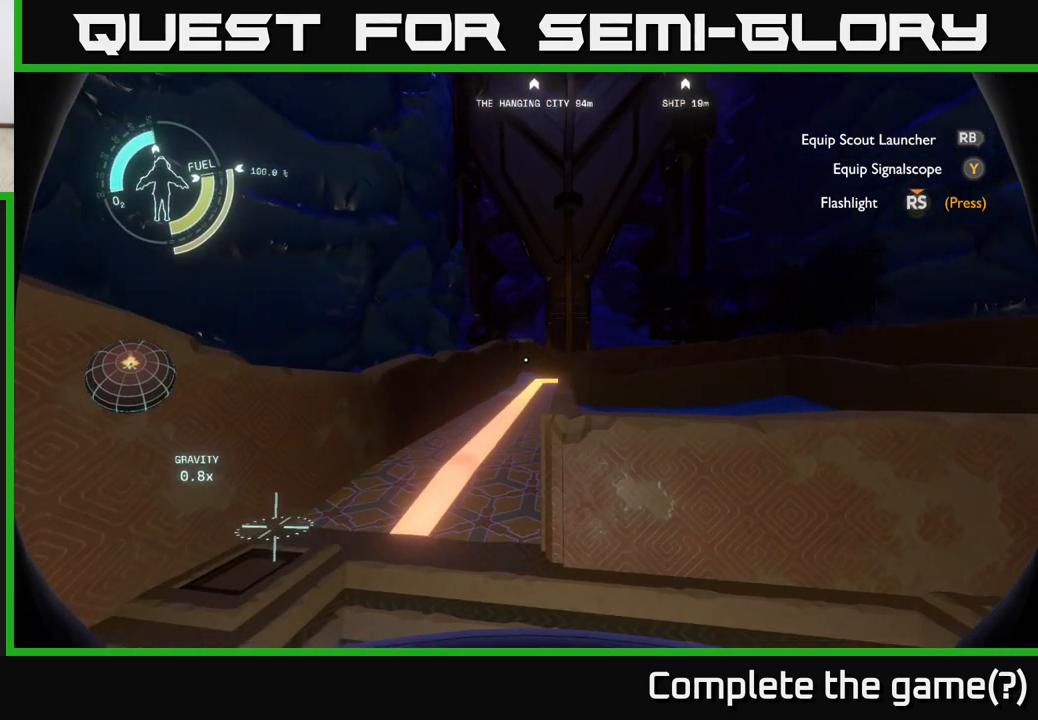
{"buttons": [], "left_stick": "center", "right_stick": "right", "events": [[367, "right_stick", "right"]]}
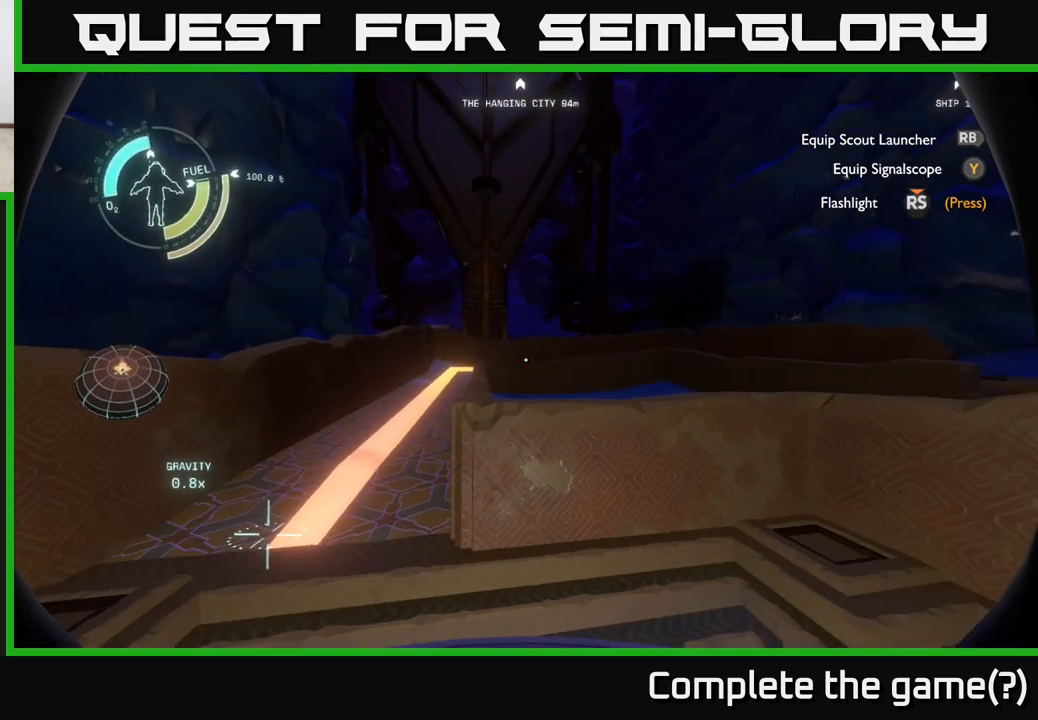
{"buttons": [], "left_stick": "center", "right_stick": "center", "events": [[383, "right_stick", "center"]]}
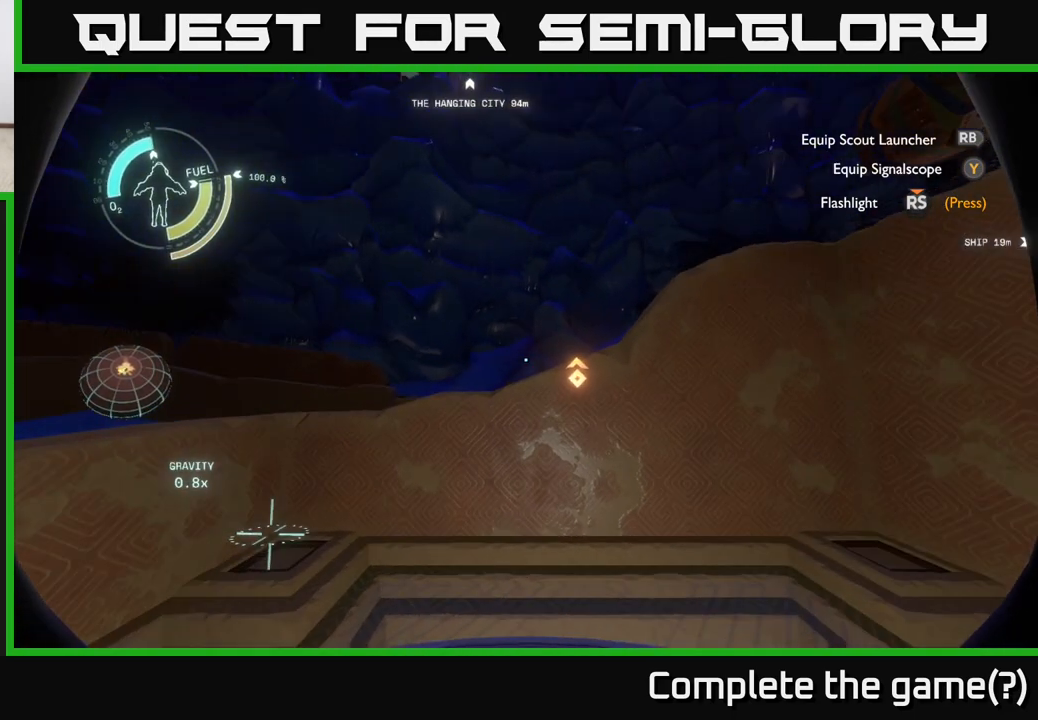
{"buttons": [], "left_stick": "center", "right_stick": "down-right", "events": [[350, "right_stick", "right"], [467, "right_stick", "down-right"]]}
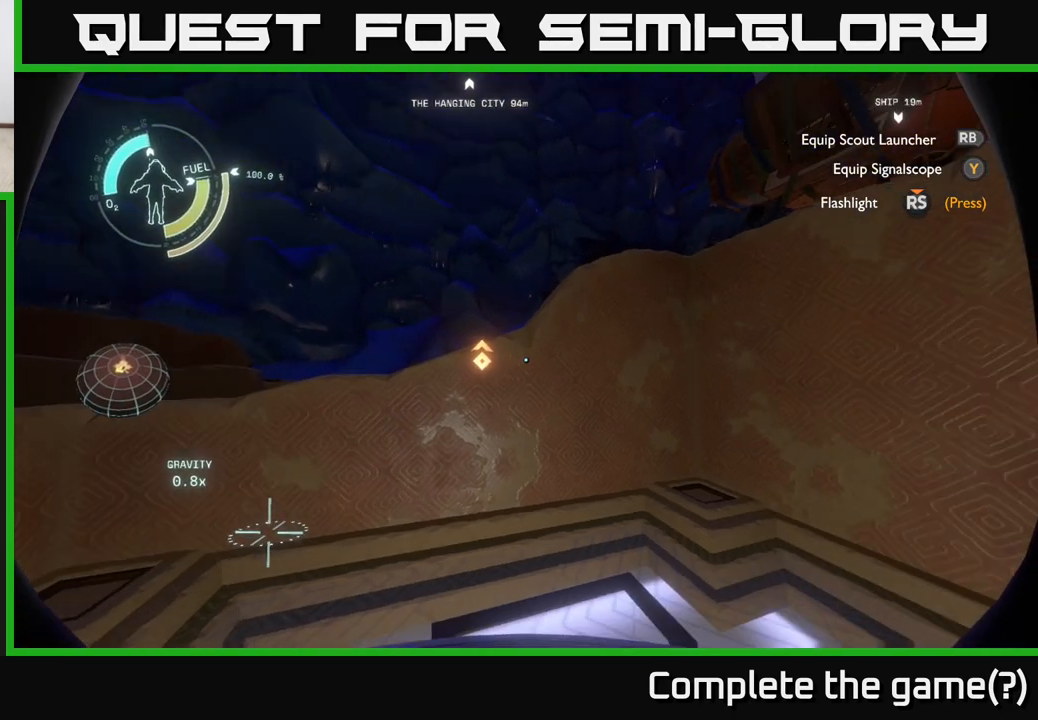
{"buttons": [], "left_stick": "center", "right_stick": "center", "events": [[300, "right_stick", "center"]]}
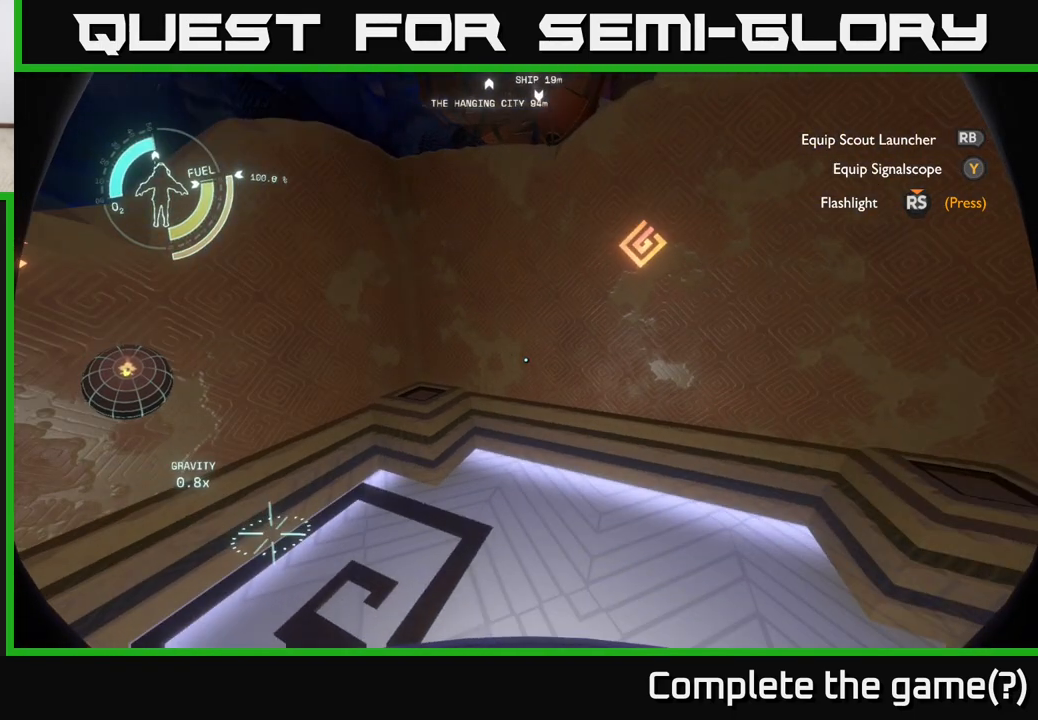
{"buttons": [], "left_stick": "center", "right_stick": "center", "events": []}
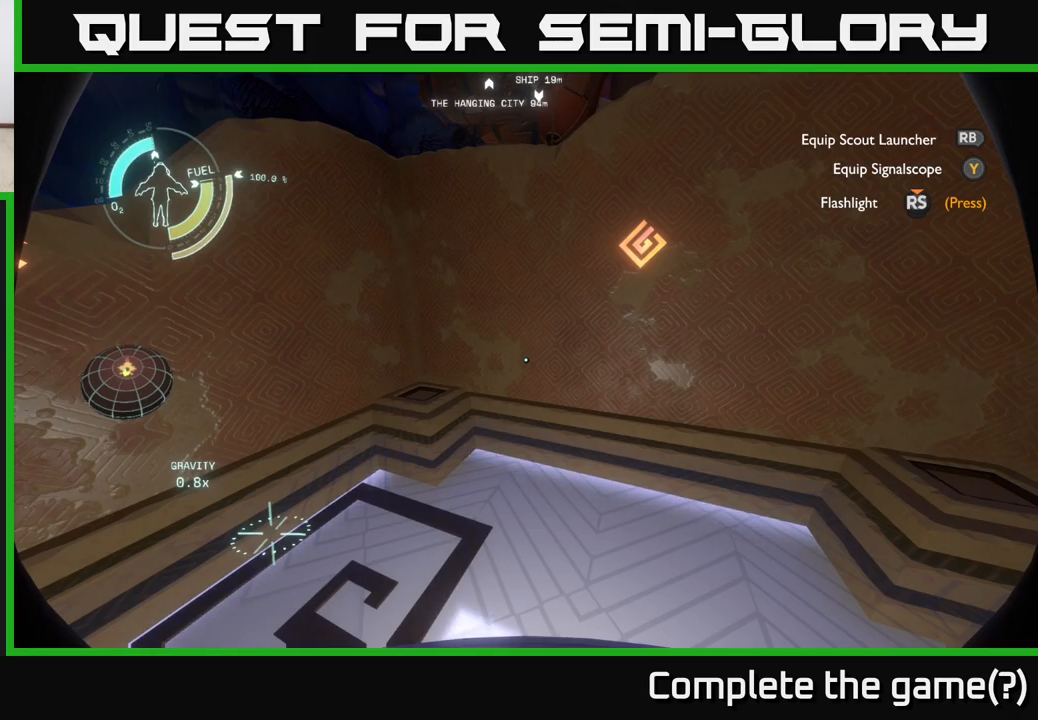
{"buttons": [], "left_stick": "right", "right_stick": "left", "events": [[50, "right_stick", "down"], [350, "left_stick", "right"], [400, "right_stick", "left"]]}
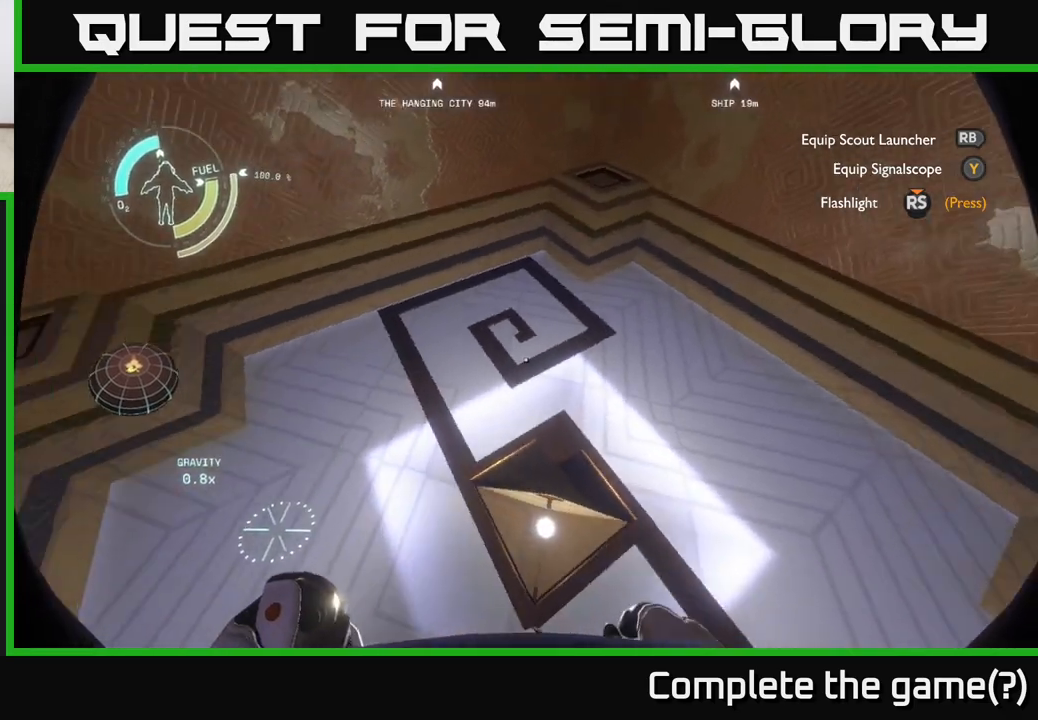
{"buttons": [], "left_stick": "right", "right_stick": "up-left", "events": [[67, "left_stick", "center"], [117, "right_stick", "up-left"], [417, "left_stick", "right"]]}
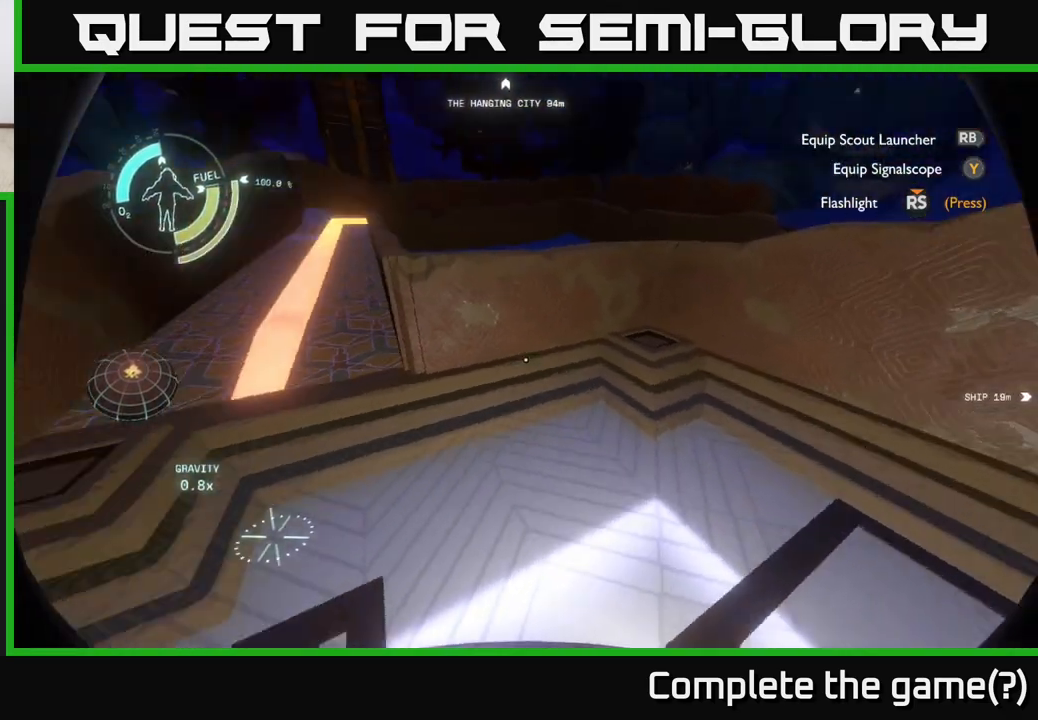
{"buttons": [], "left_stick": "up", "right_stick": "center", "events": [[117, "left_stick", "left"], [250, "right_stick", "center"], [333, "left_stick", "up"]]}
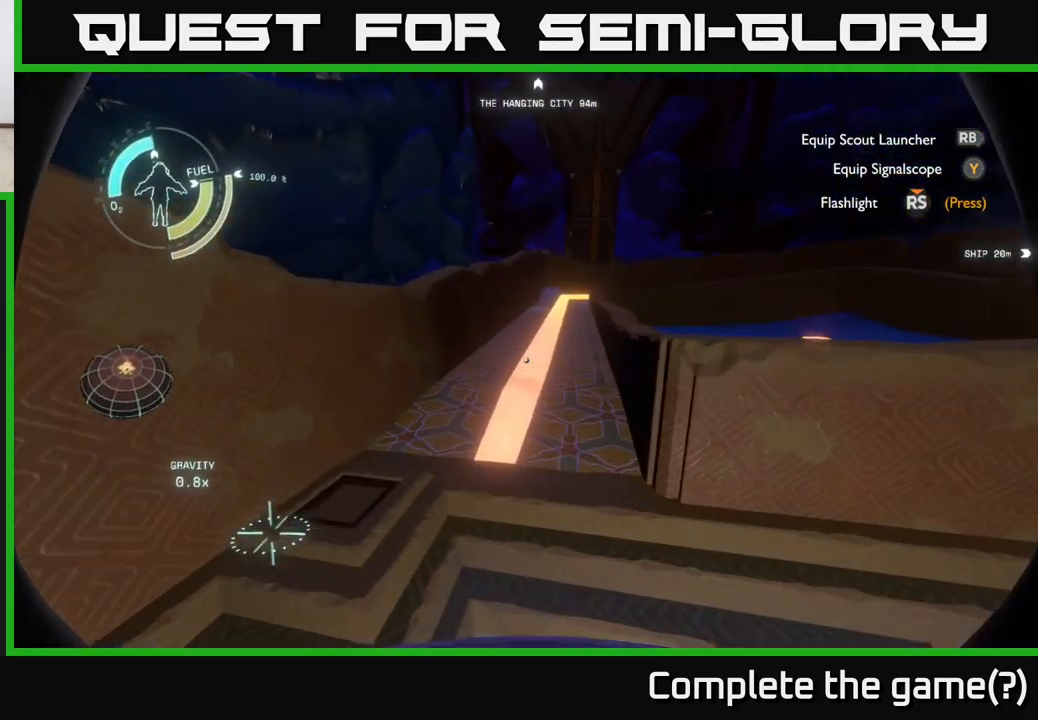
{"buttons": [], "left_stick": "down-right", "right_stick": "right", "events": [[133, "right_stick", "right"], [167, "left_stick", "center"], [217, "left_stick", "down"], [367, "left_stick", "down-right"]]}
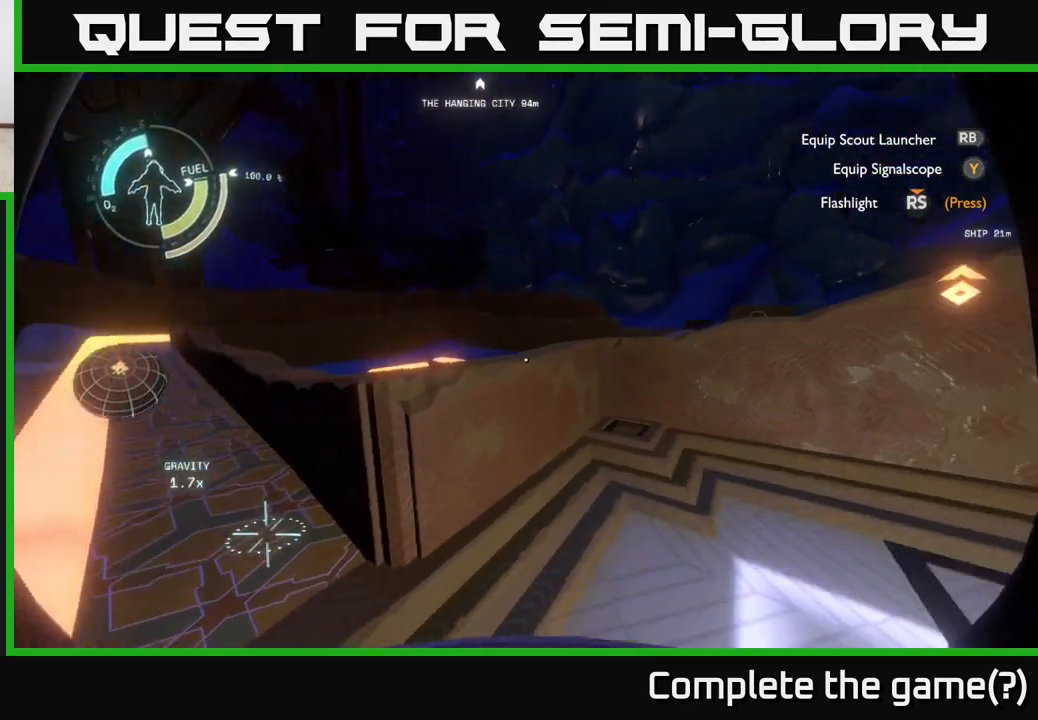
{"buttons": [], "left_stick": "center", "right_stick": "center", "events": [[67, "left_stick", "right"], [150, "right_stick", "down"], [333, "left_stick", "up-right"], [367, "right_stick", "center"], [450, "left_stick", "center"]]}
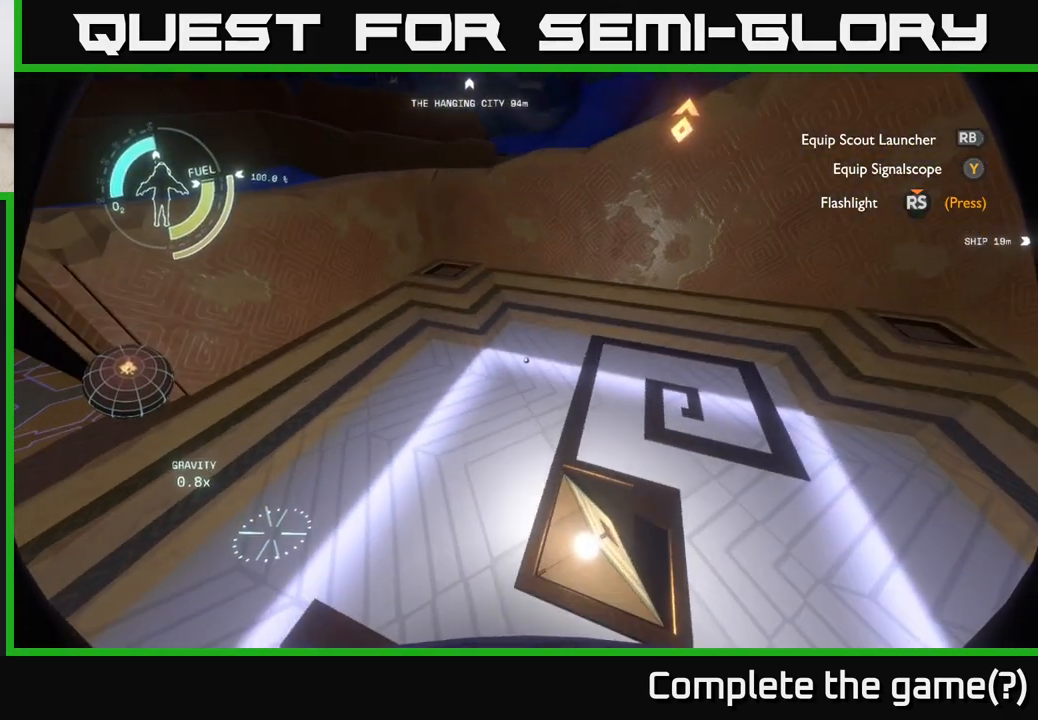
{"buttons": [], "left_stick": "down-right", "right_stick": "up-left", "events": [[117, "left_stick", "right"], [317, "right_stick", "left"], [483, "left_stick", "down-right"], [483, "right_stick", "up-left"]]}
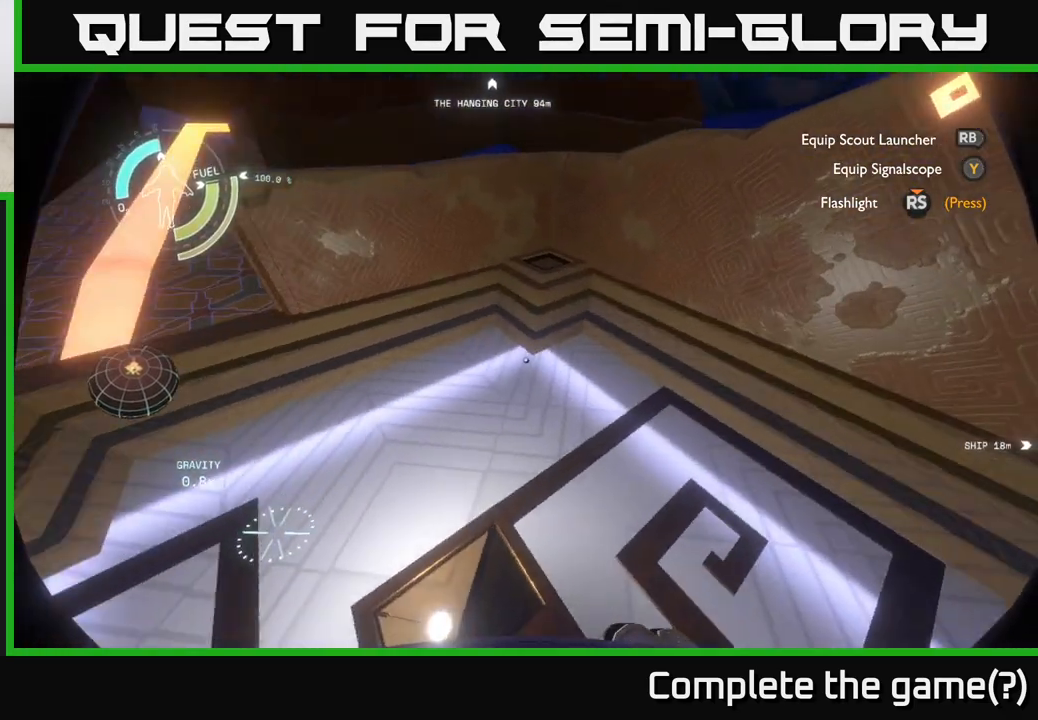
{"buttons": [], "left_stick": "up", "right_stick": "center", "events": [[167, "left_stick", "center"], [317, "right_stick", "center"], [400, "left_stick", "up"]]}
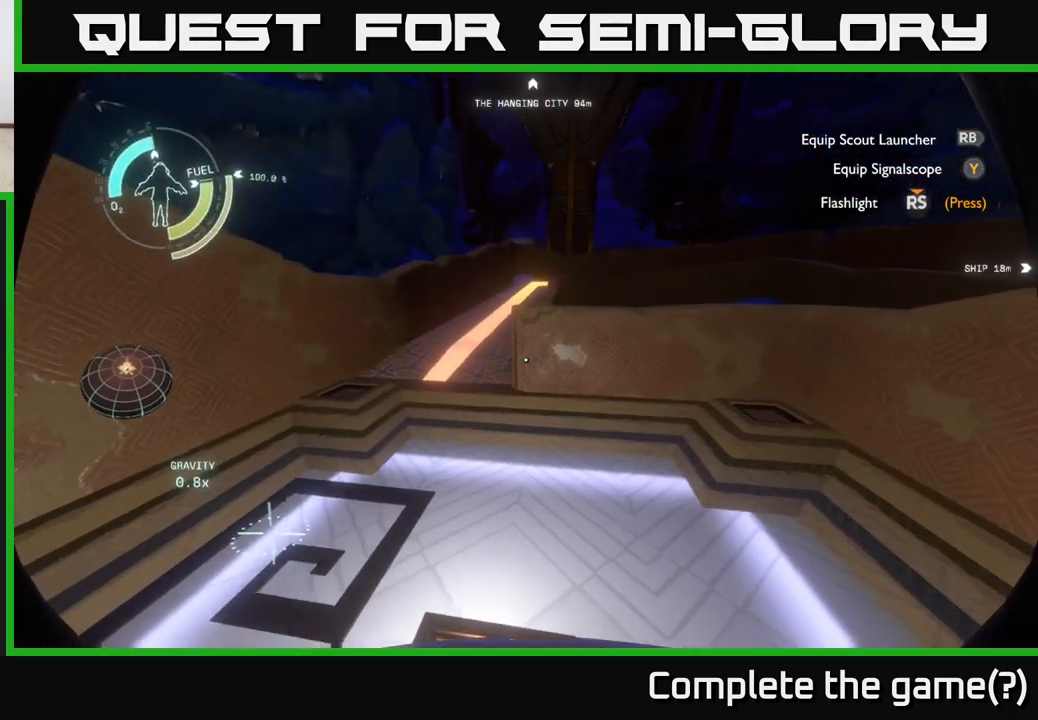
{"buttons": [], "left_stick": "center", "right_stick": "center", "events": [[250, "left_stick", "down"], [483, "left_stick", "center"]]}
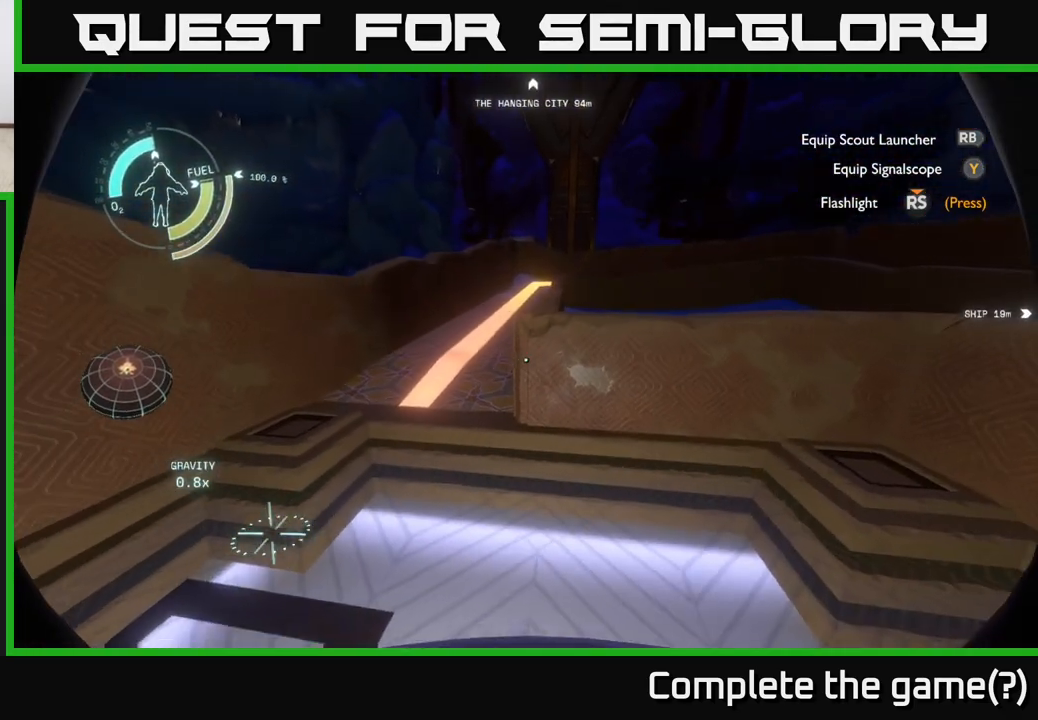
{"buttons": [], "left_stick": "center", "right_stick": "center", "events": [[283, "left_stick", "down-left"], [500, "left_stick", "center"]]}
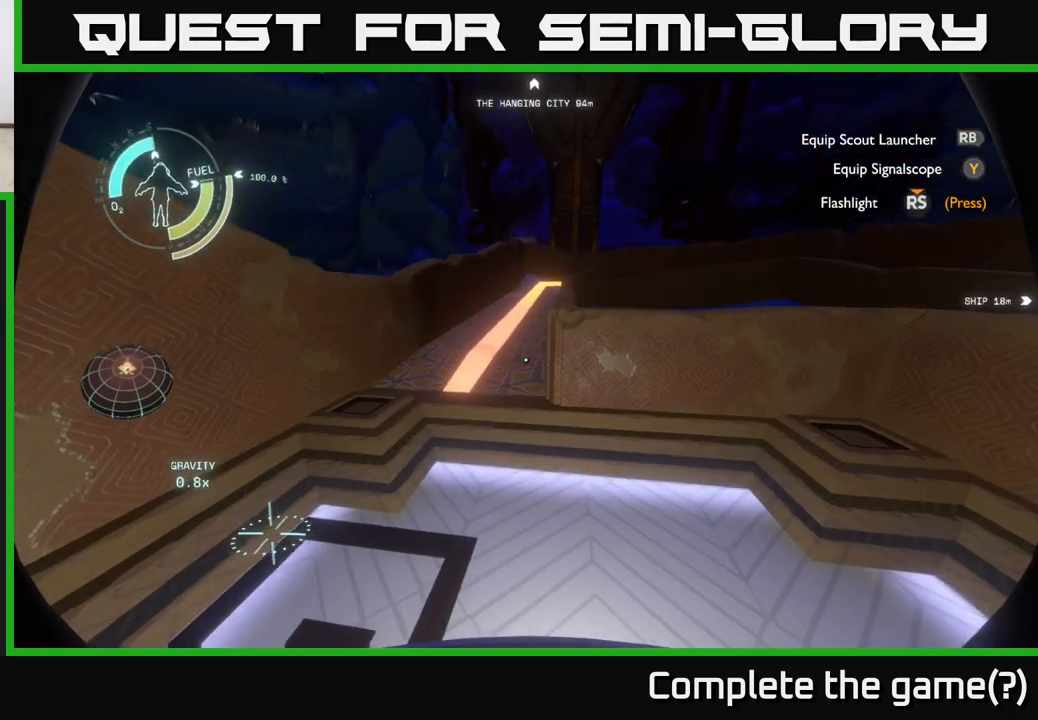
{"buttons": [], "left_stick": "down", "right_stick": "center", "events": [[183, "left_stick", "down"], [367, "left_stick", "down-right"], [467, "left_stick", "down"]]}
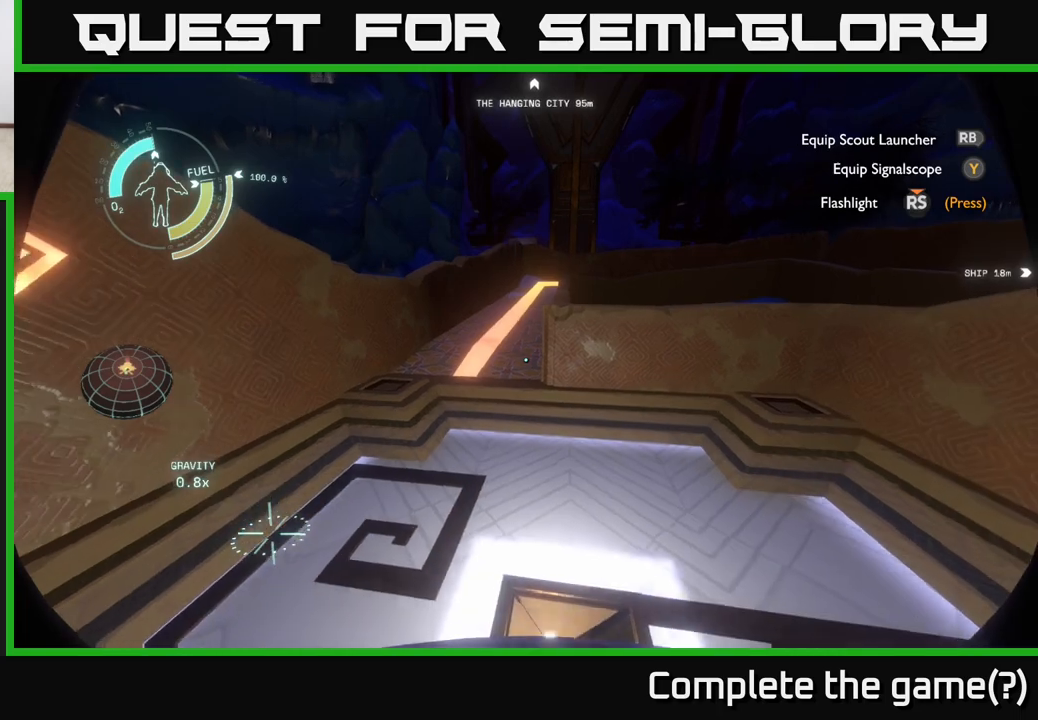
{"buttons": [], "left_stick": "center", "right_stick": "center", "events": [[150, "left_stick", "up"], [400, "left_stick", "center"]]}
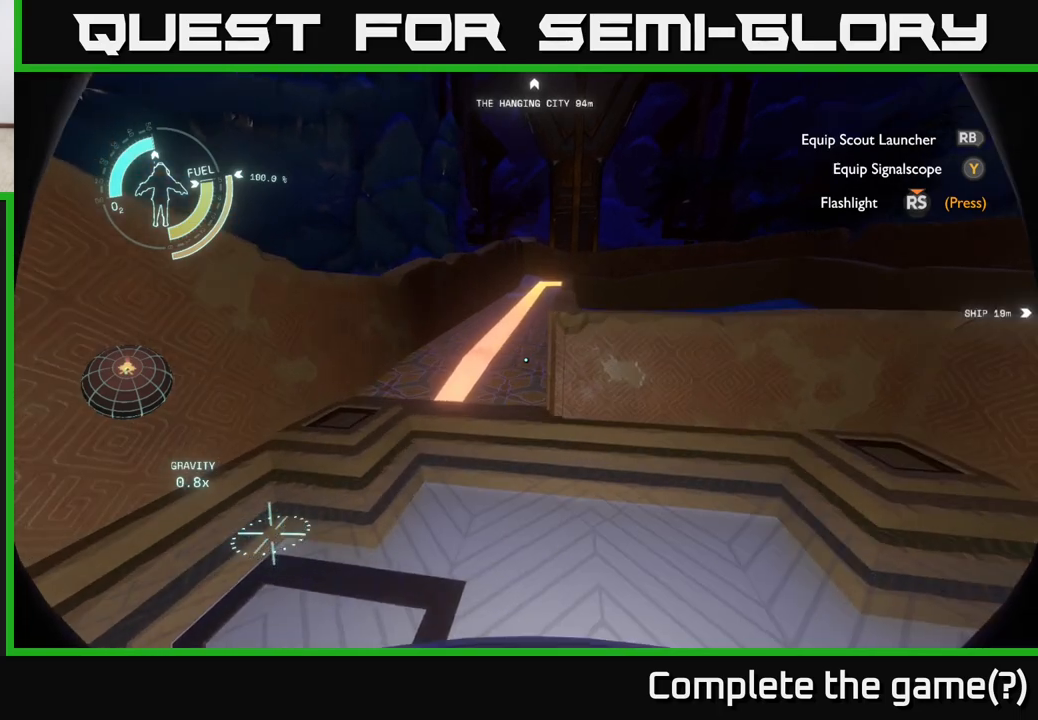
{"buttons": [], "left_stick": "down", "right_stick": "center", "events": [[67, "right_stick", "up-left"], [150, "right_stick", "up"], [283, "right_stick", "center"], [417, "left_stick", "down"]]}
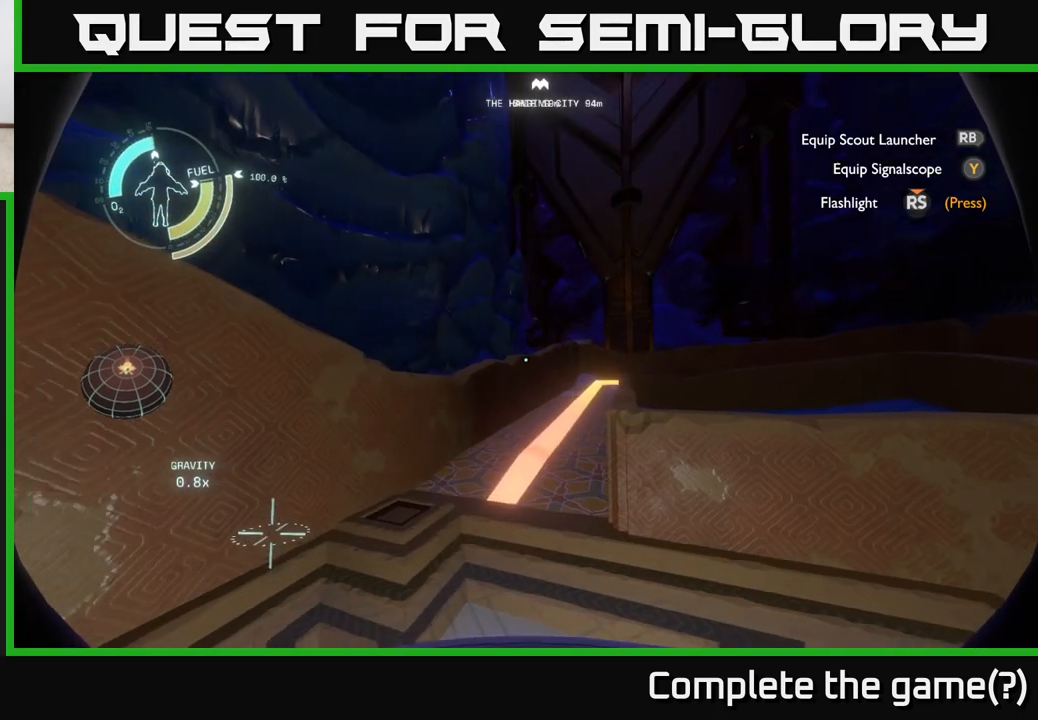
{"buttons": [], "left_stick": "down-left", "right_stick": "center", "events": [[167, "left_stick", "center"], [467, "left_stick", "down-left"]]}
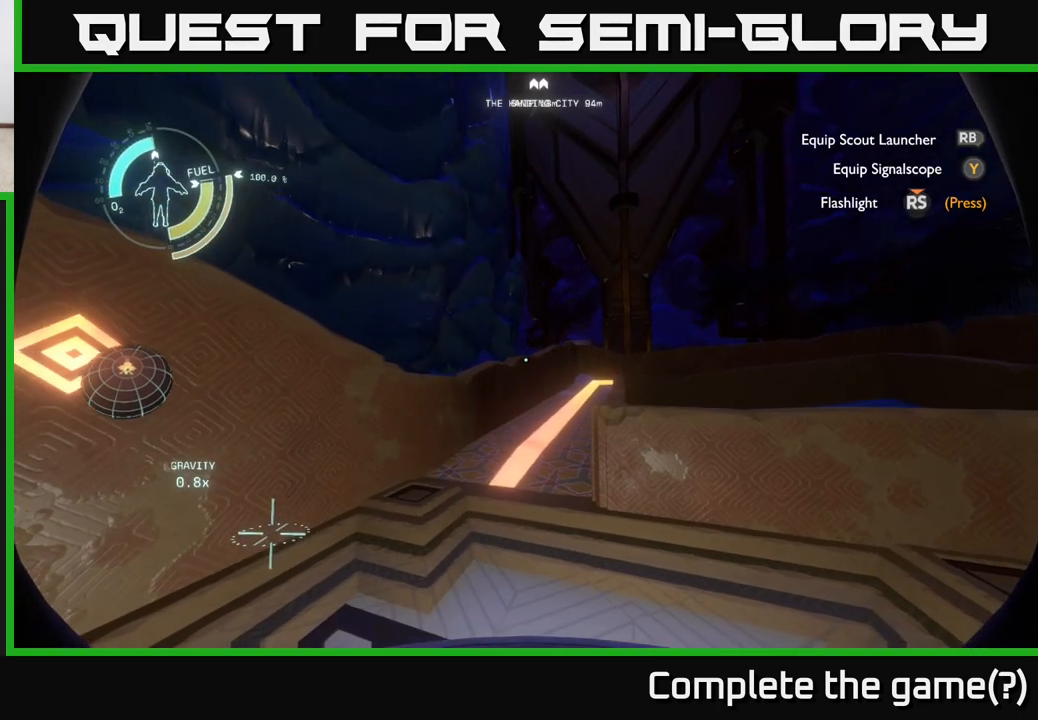
{"buttons": [], "left_stick": "center", "right_stick": "center", "events": [[83, "left_stick", "up-left"], [167, "left_stick", "up"], [333, "left_stick", "center"]]}
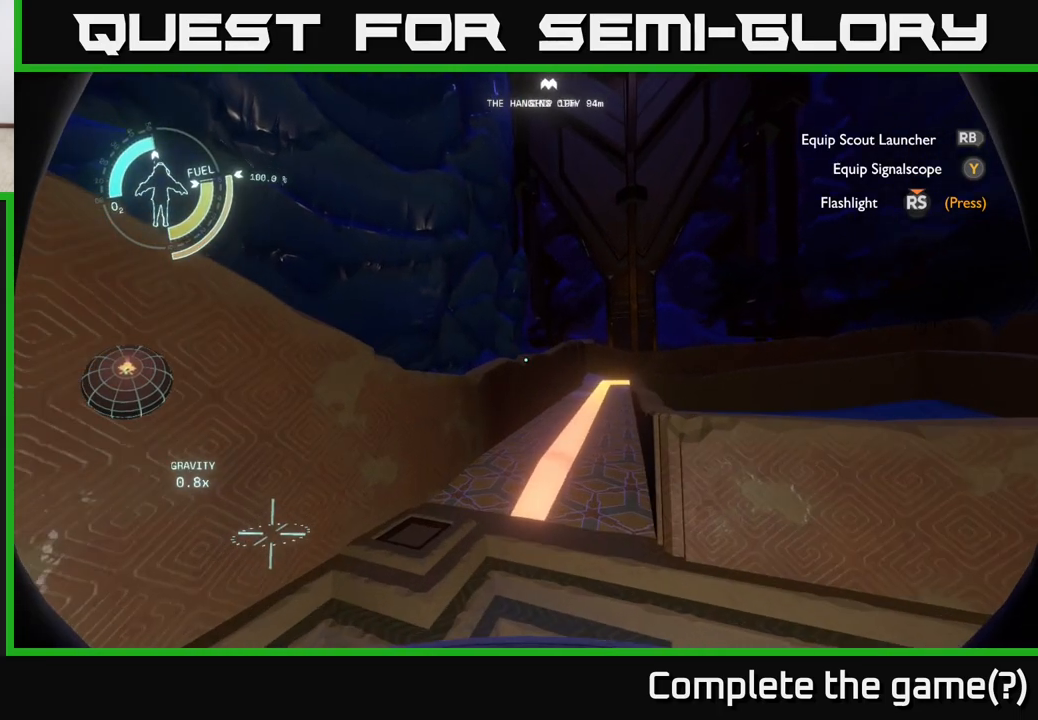
{"buttons": [], "left_stick": "center", "right_stick": "center", "events": [[250, "left_stick", "right"], [450, "left_stick", "center"]]}
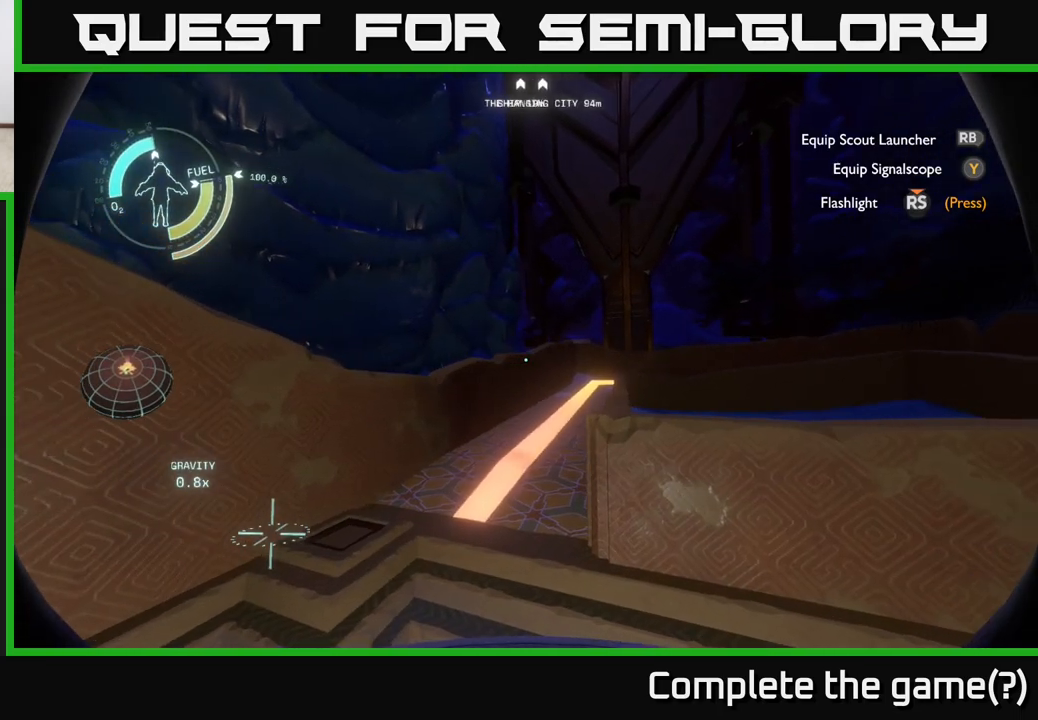
{"buttons": [], "left_stick": "center", "right_stick": "center", "events": [[333, "left_stick", "up-right"], [450, "left_stick", "center"]]}
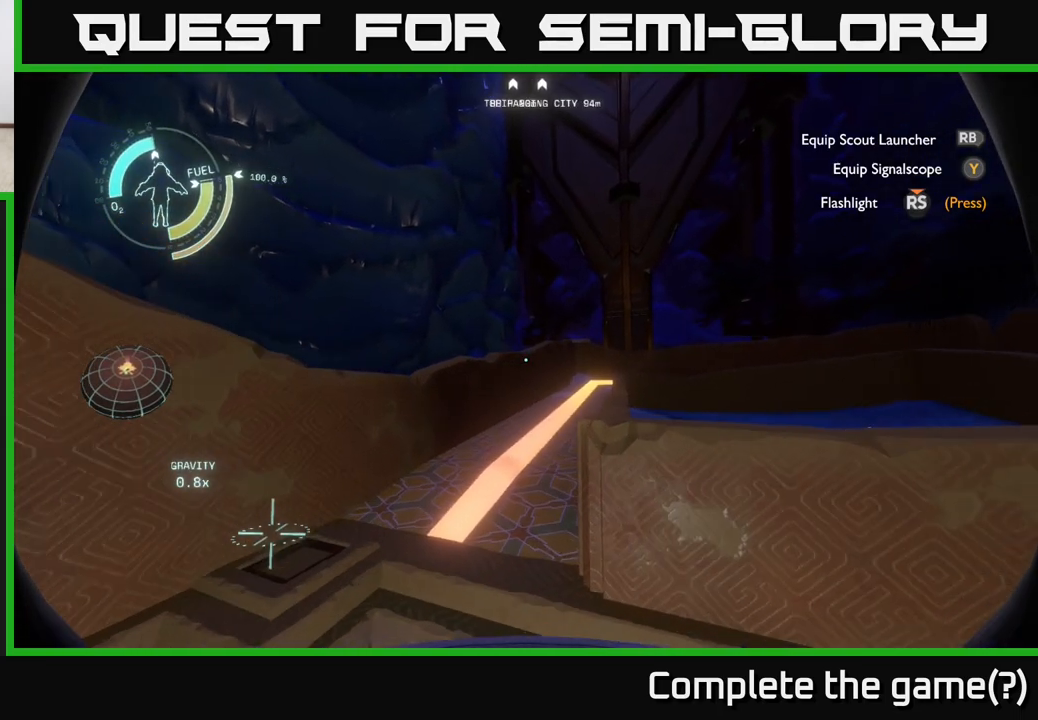
{"buttons": [], "left_stick": "center", "right_stick": "center", "events": []}
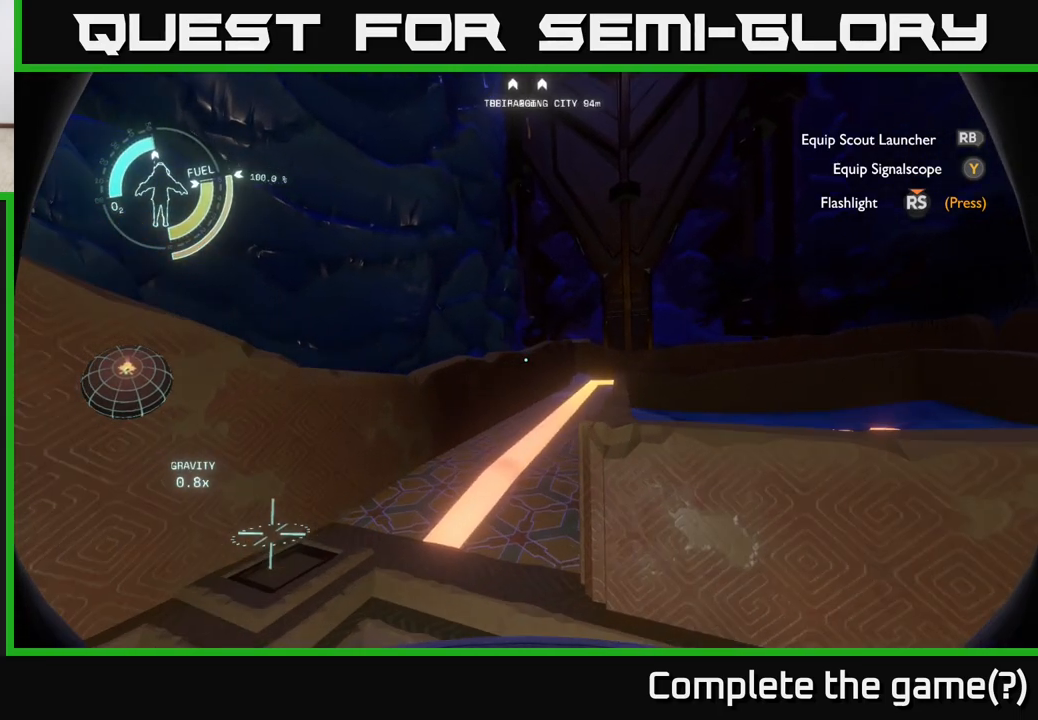
{"buttons": [], "left_stick": "center", "right_stick": "center", "events": [[33, "right_stick", "right"], [300, "left_stick", "left"], [367, "right_stick", "center"], [450, "left_stick", "center"]]}
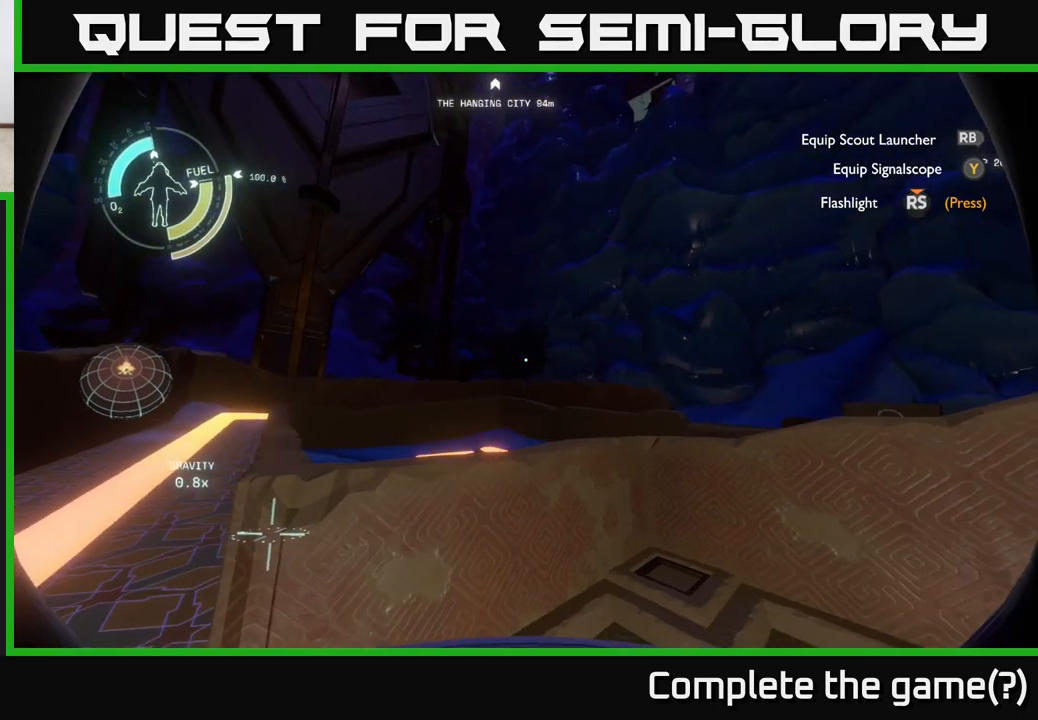
{"buttons": [], "left_stick": "up-right", "right_stick": "center", "events": [[33, "right_stick", "down-left"], [183, "right_stick", "center"], [383, "left_stick", "up-right"]]}
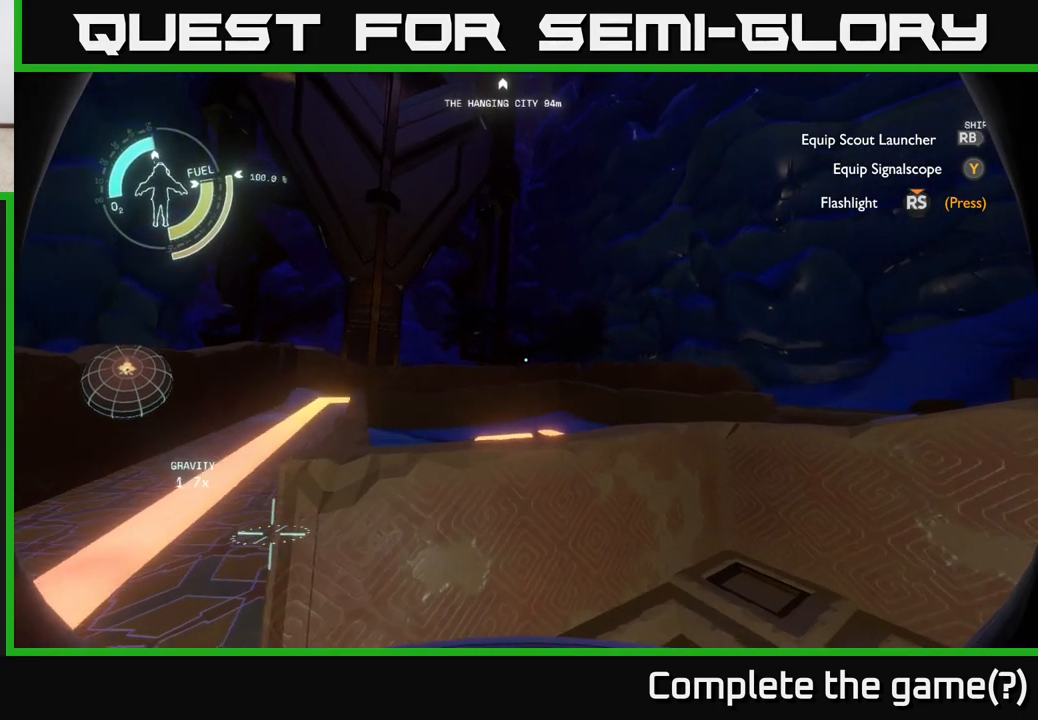
{"buttons": [], "left_stick": "center", "right_stick": "center", "events": [[83, "left_stick", "center"]]}
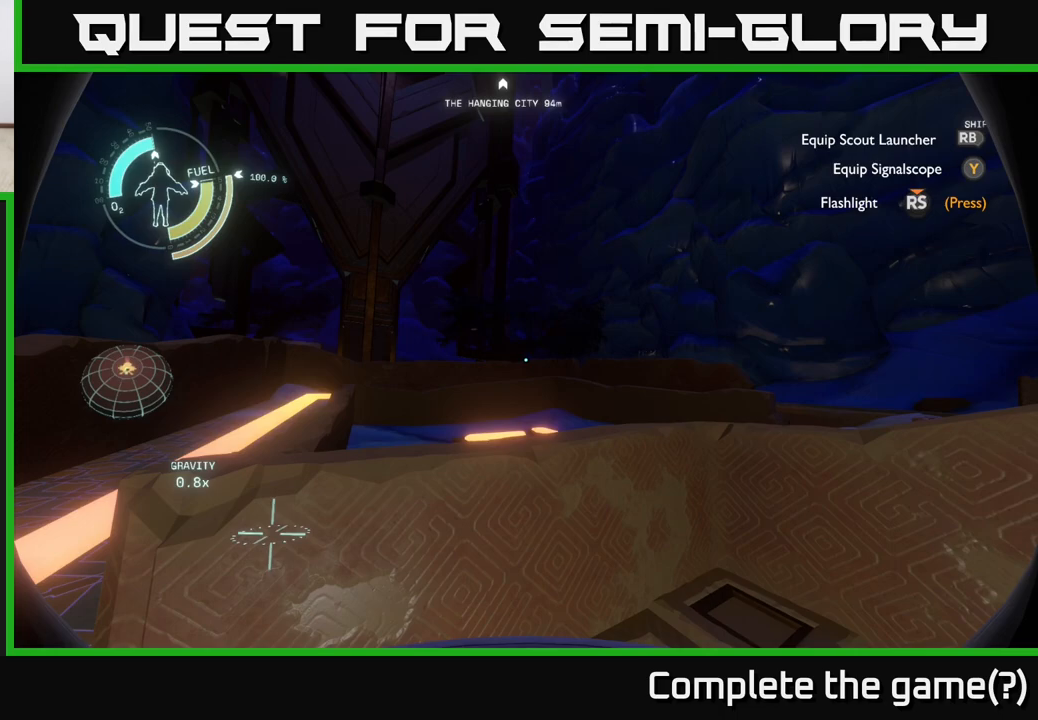
{"buttons": [], "left_stick": "down", "right_stick": "center", "events": [[83, "left_stick", "down-left"], [267, "left_stick", "center"], [483, "left_stick", "down"]]}
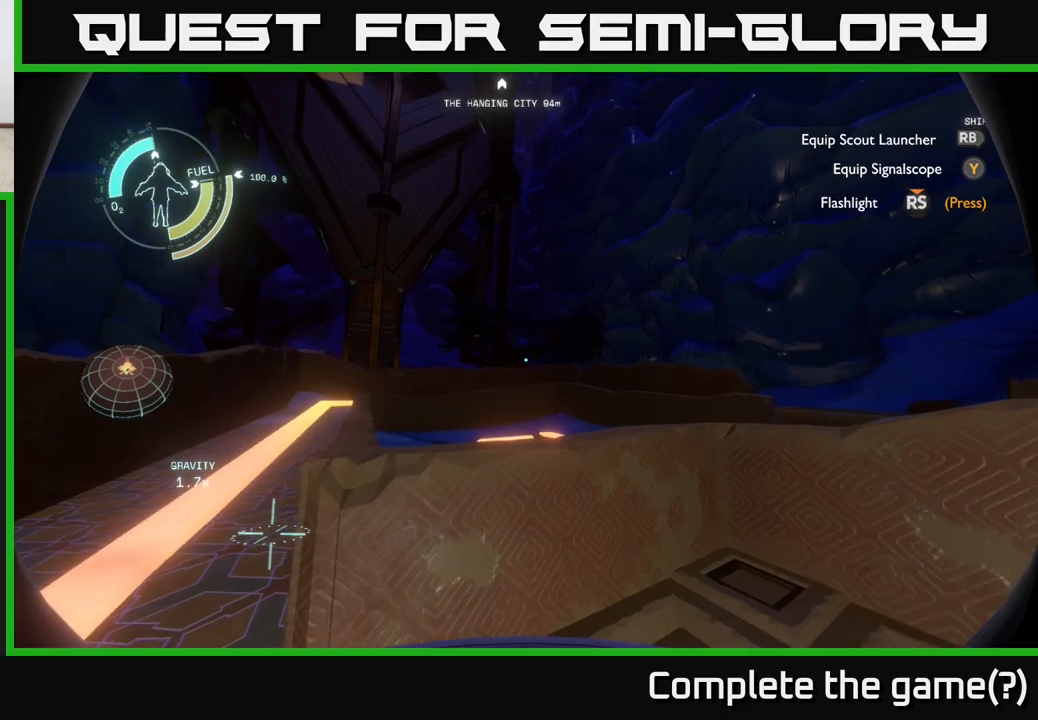
{"buttons": [], "left_stick": "center", "right_stick": "right", "events": [[83, "left_stick", "down-right"], [250, "left_stick", "right"], [283, "right_stick", "right"], [433, "left_stick", "center"]]}
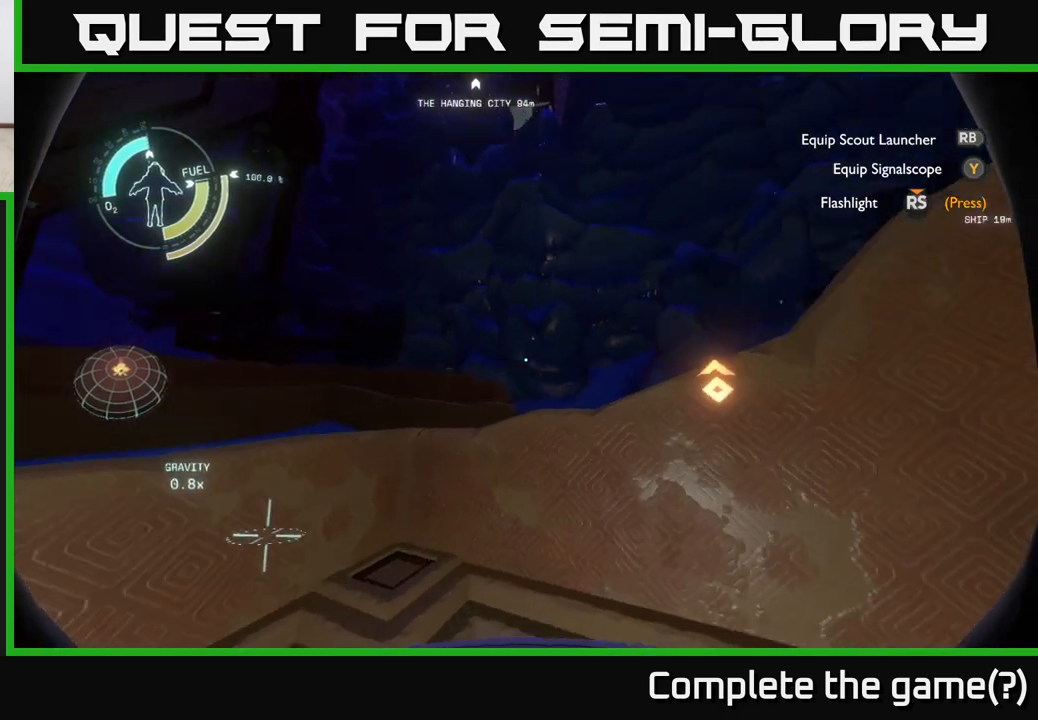
{"buttons": [], "left_stick": "center", "right_stick": "center", "events": [[150, "right_stick", "center"]]}
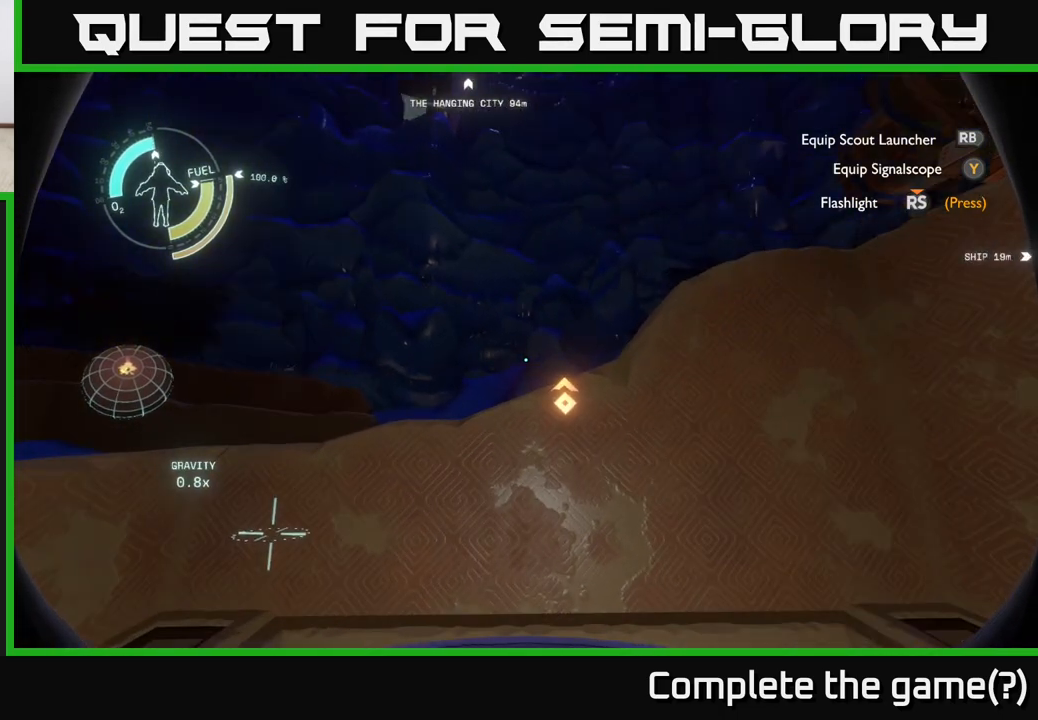
{"buttons": [], "left_stick": "center", "right_stick": "left", "events": [[17, "right_stick", "left"], [200, "left_stick", "right"], [467, "left_stick", "center"]]}